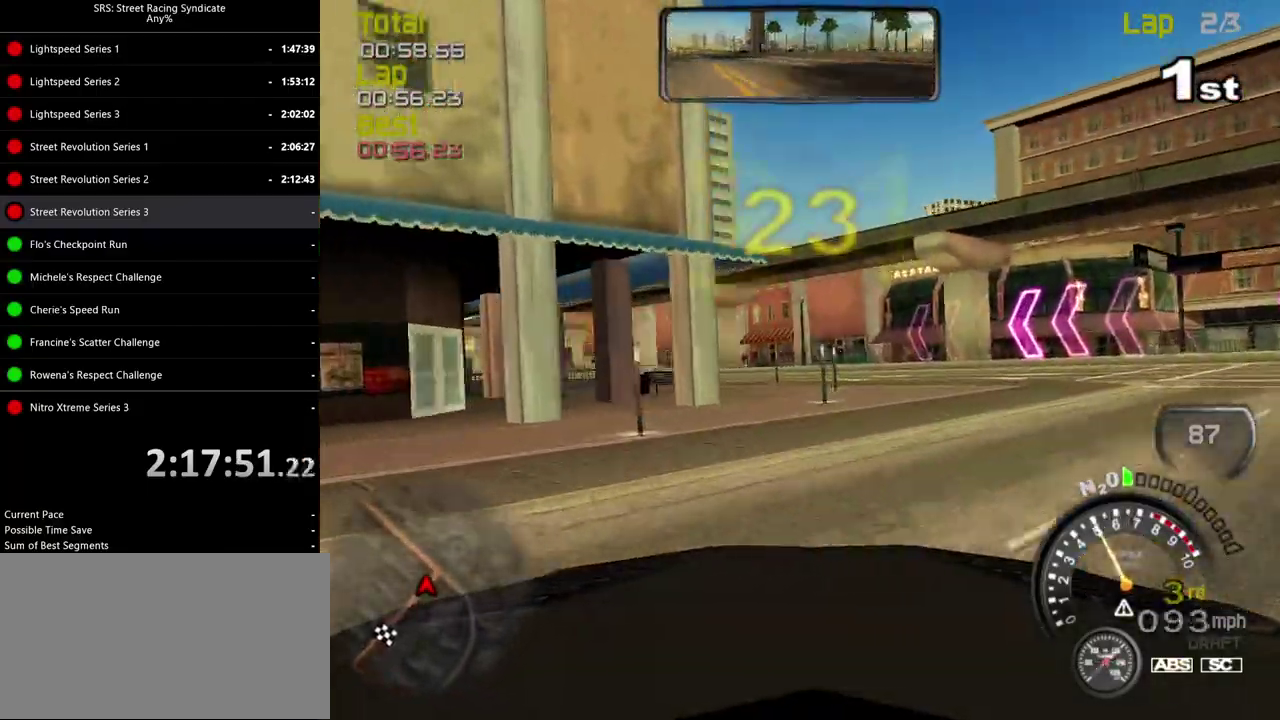
Gameplay with a controller (PlayStation layout); each line is a JSON object with the inputs held at the frame after it. "events" lists button and stick changes between this image and that frame as [ms after this image, input, new state], when the widget could be followed in between. Not read: L2 L3 R2 R3 keyboard_mouse.
{"buttons": [], "left_stick": "left", "right_stick": "center", "events": [[50, "left_stick", "left"]]}
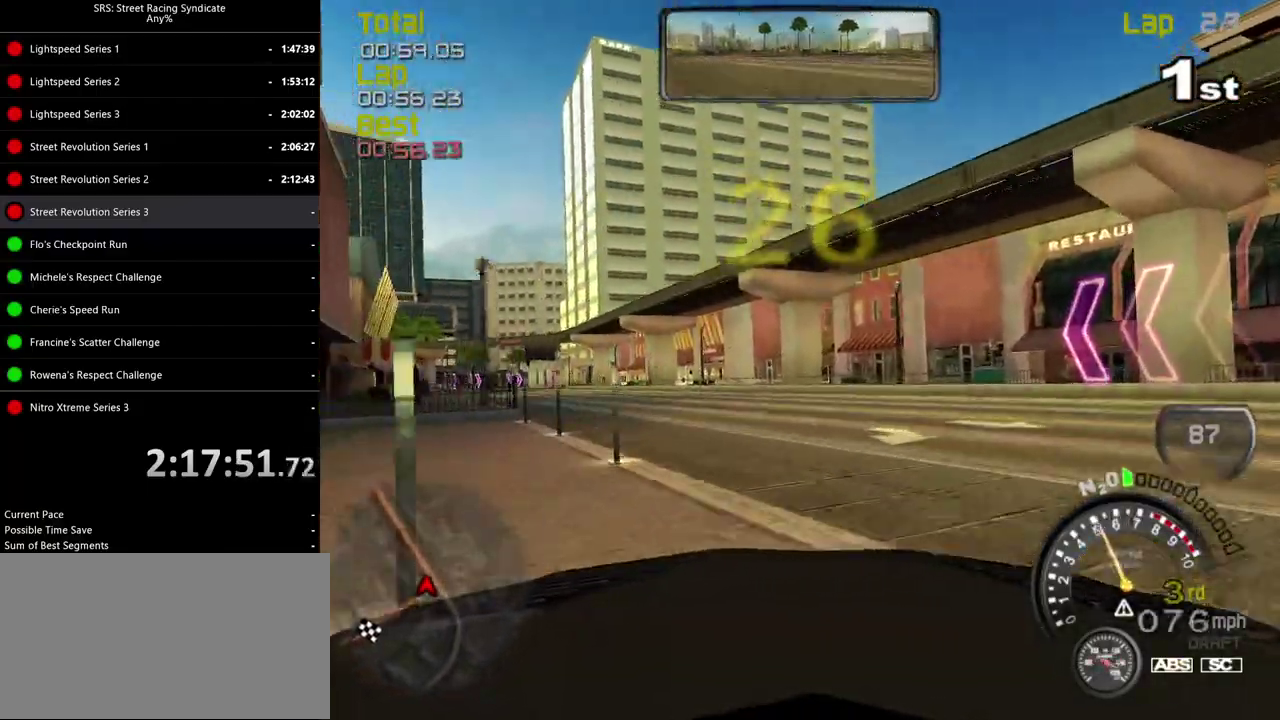
{"buttons": [], "left_stick": "left", "right_stick": "center", "events": []}
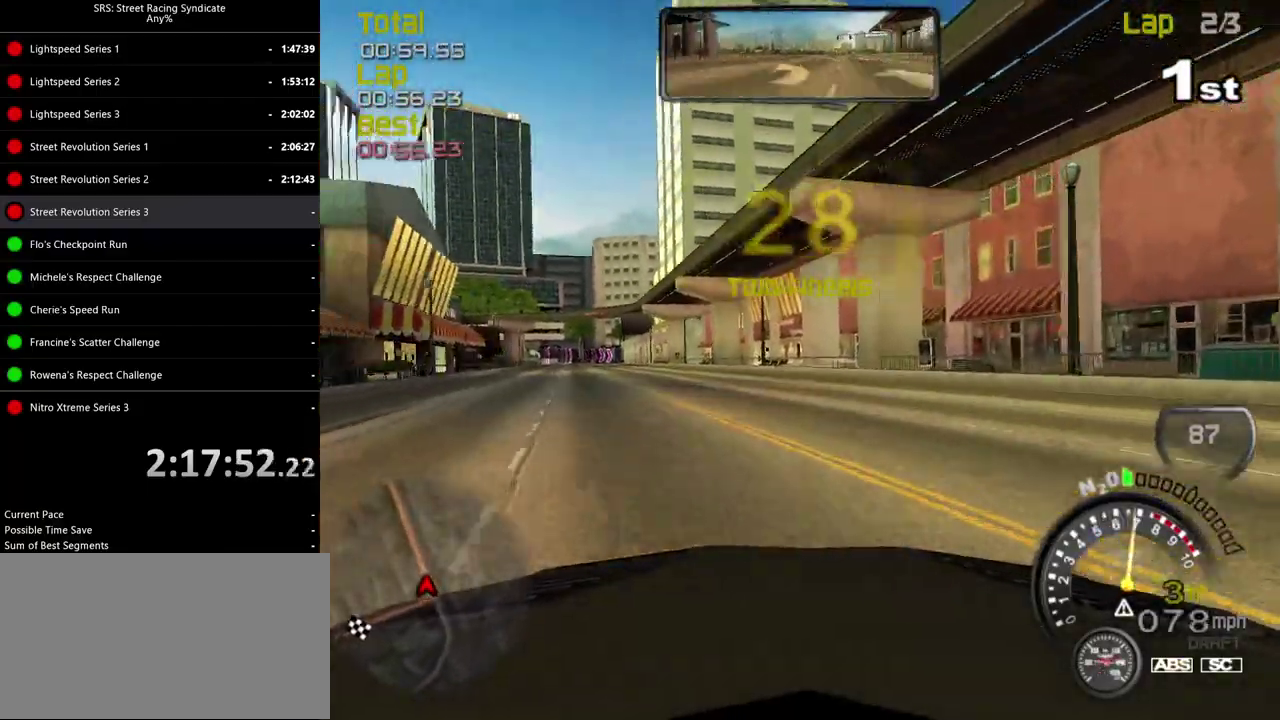
{"buttons": [], "left_stick": "left", "right_stick": "center", "events": [[167, "left_stick", "center"], [400, "left_stick", "left"]]}
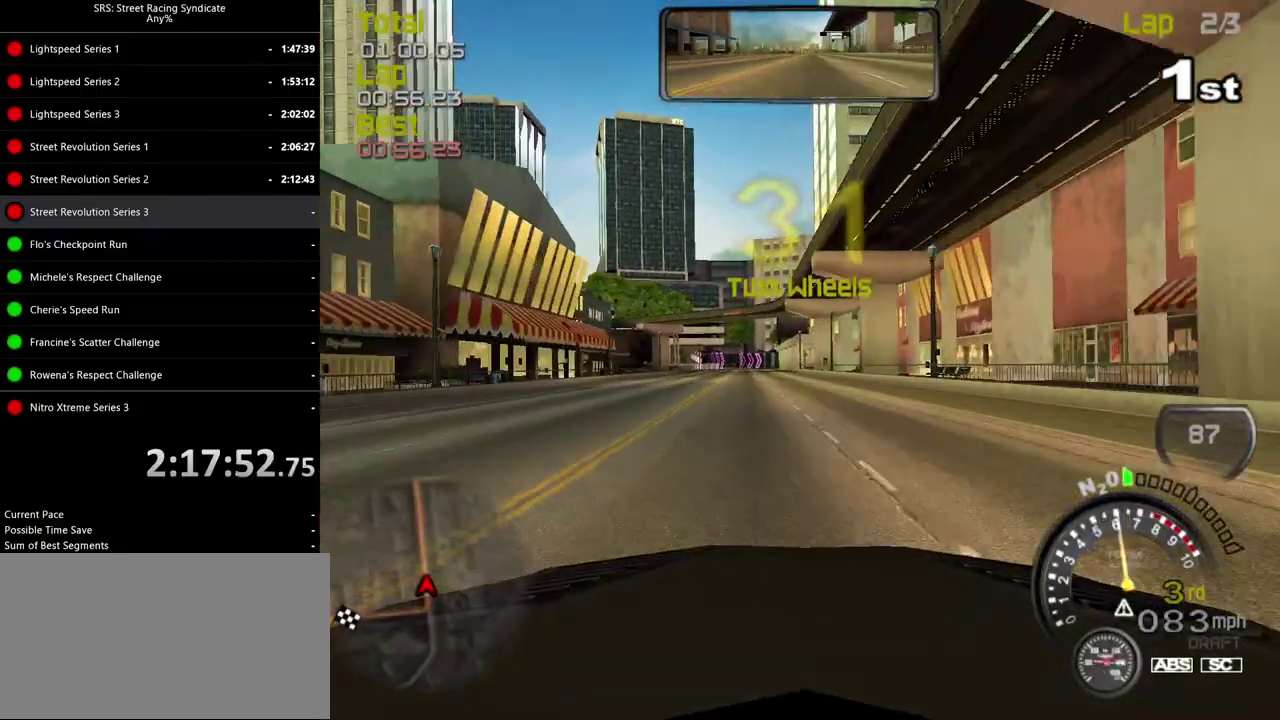
{"buttons": ["TRIANGLE"], "left_stick": "center", "right_stick": "center", "events": [[133, "left_stick", "center"], [483, "TRIANGLE", "down"]]}
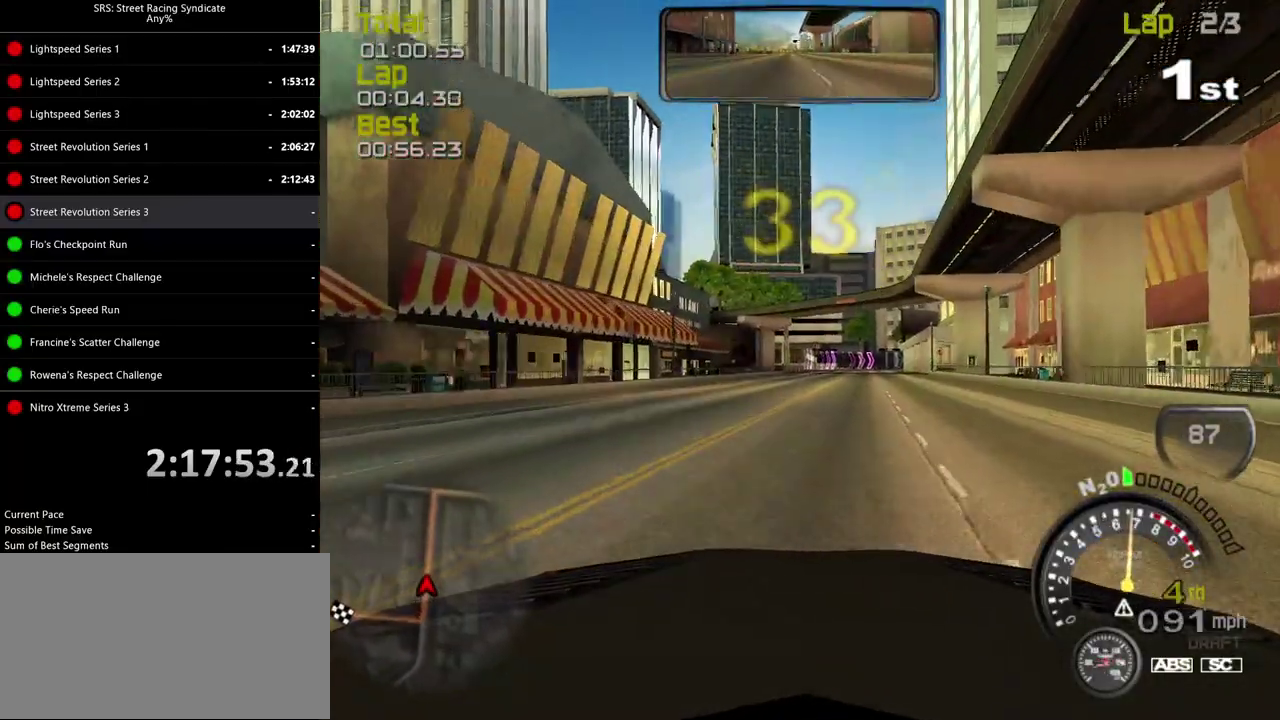
{"buttons": [], "left_stick": "center", "right_stick": "center", "events": [[100, "left_stick", "left"], [134, "TRIANGLE", "up"], [201, "left_stick", "center"], [417, "left_stick", "right"], [484, "left_stick", "center"]]}
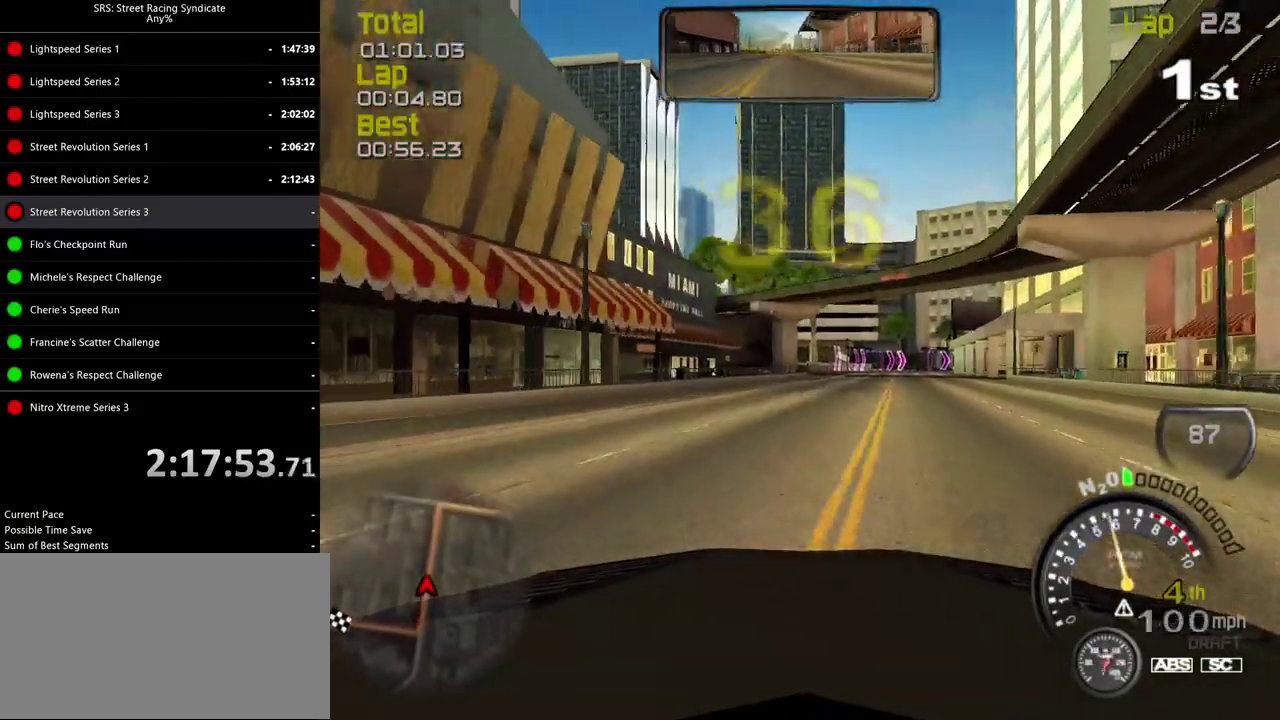
{"buttons": [], "left_stick": "center", "right_stick": "center", "events": []}
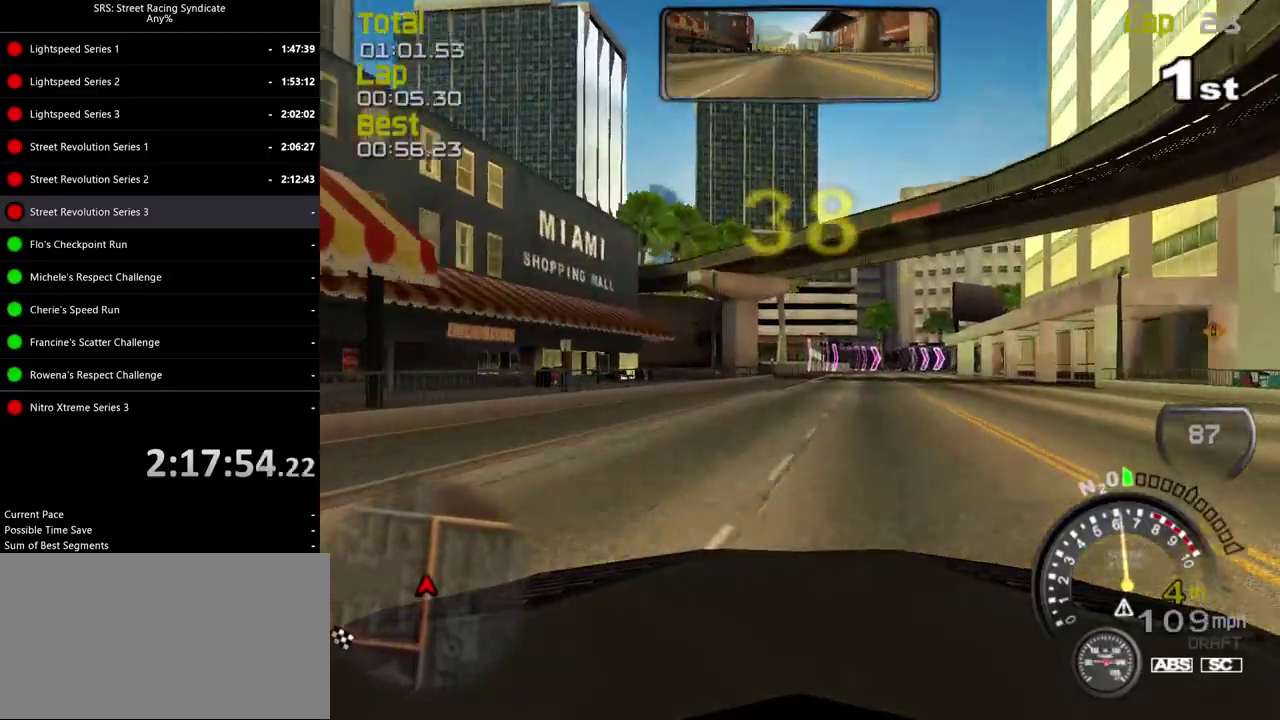
{"buttons": [], "left_stick": "center", "right_stick": "center", "events": [[251, "left_stick", "right"], [351, "left_stick", "center"]]}
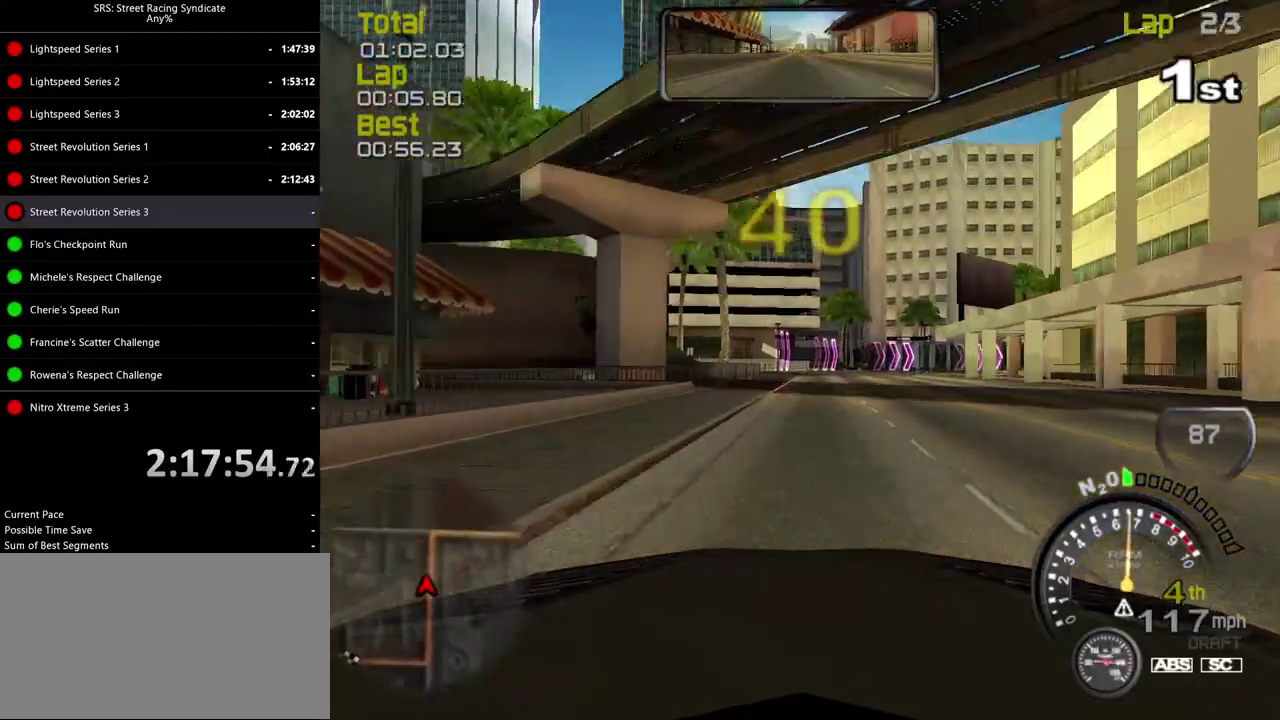
{"buttons": [], "left_stick": "right", "right_stick": "center", "events": [[233, "left_stick", "right"], [350, "left_stick", "center"], [450, "left_stick", "right"]]}
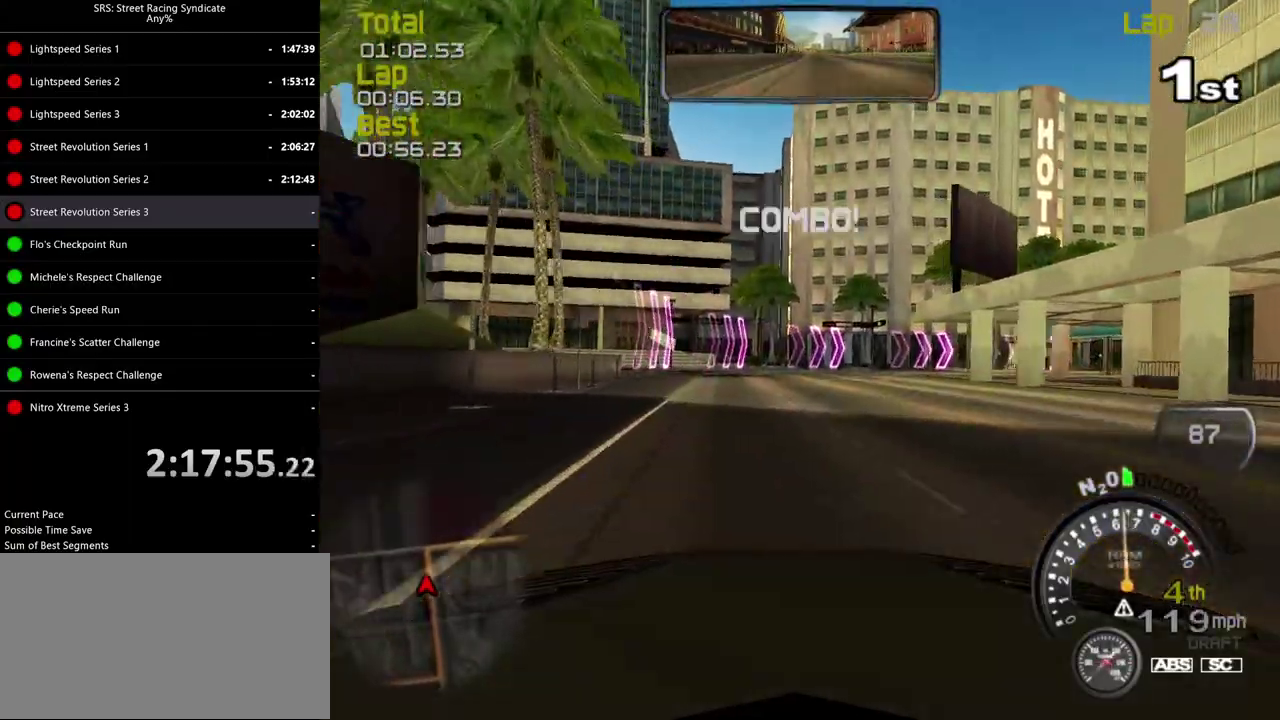
{"buttons": [], "left_stick": "right", "right_stick": "center", "events": []}
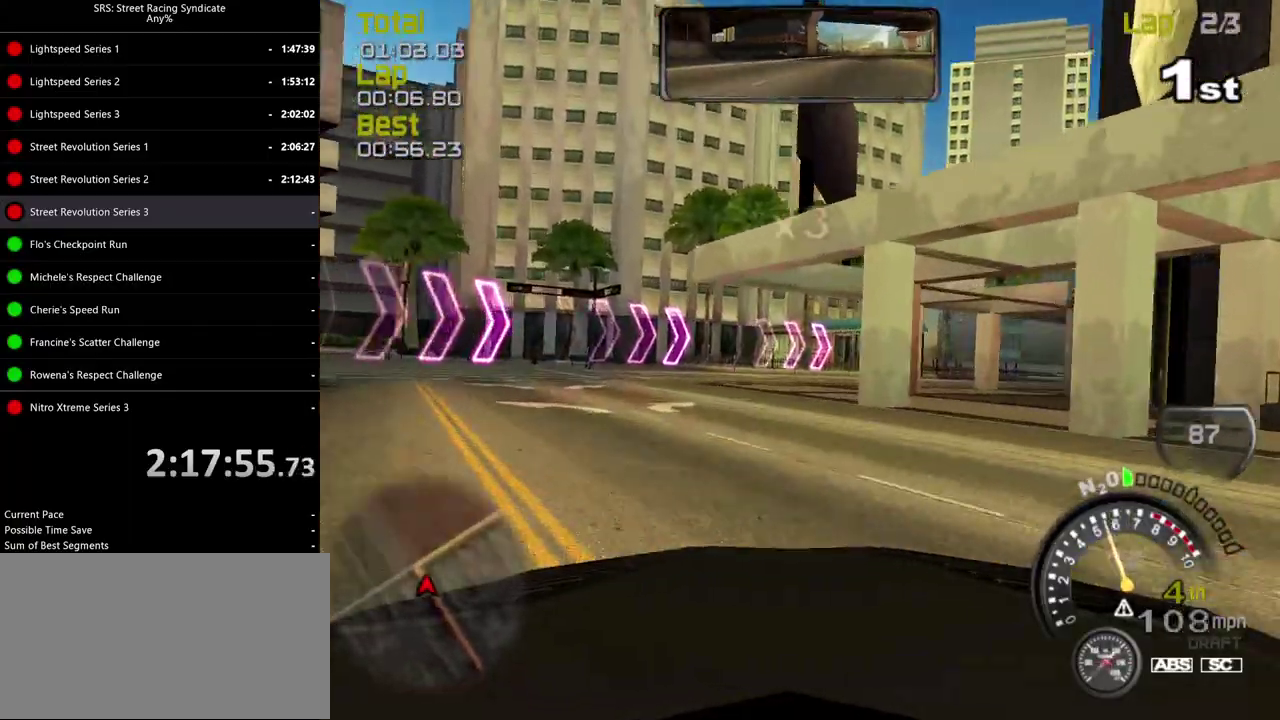
{"buttons": [], "left_stick": "right", "right_stick": "center", "events": []}
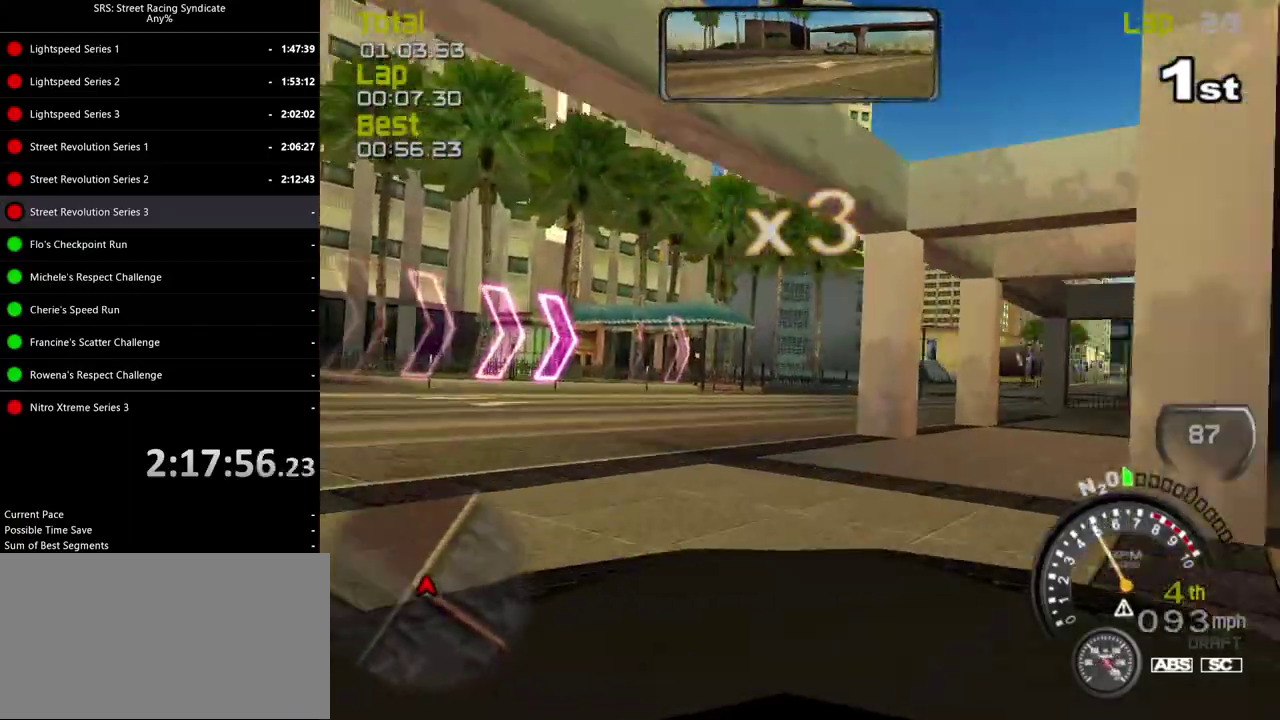
{"buttons": [], "left_stick": "right", "right_stick": "center", "events": []}
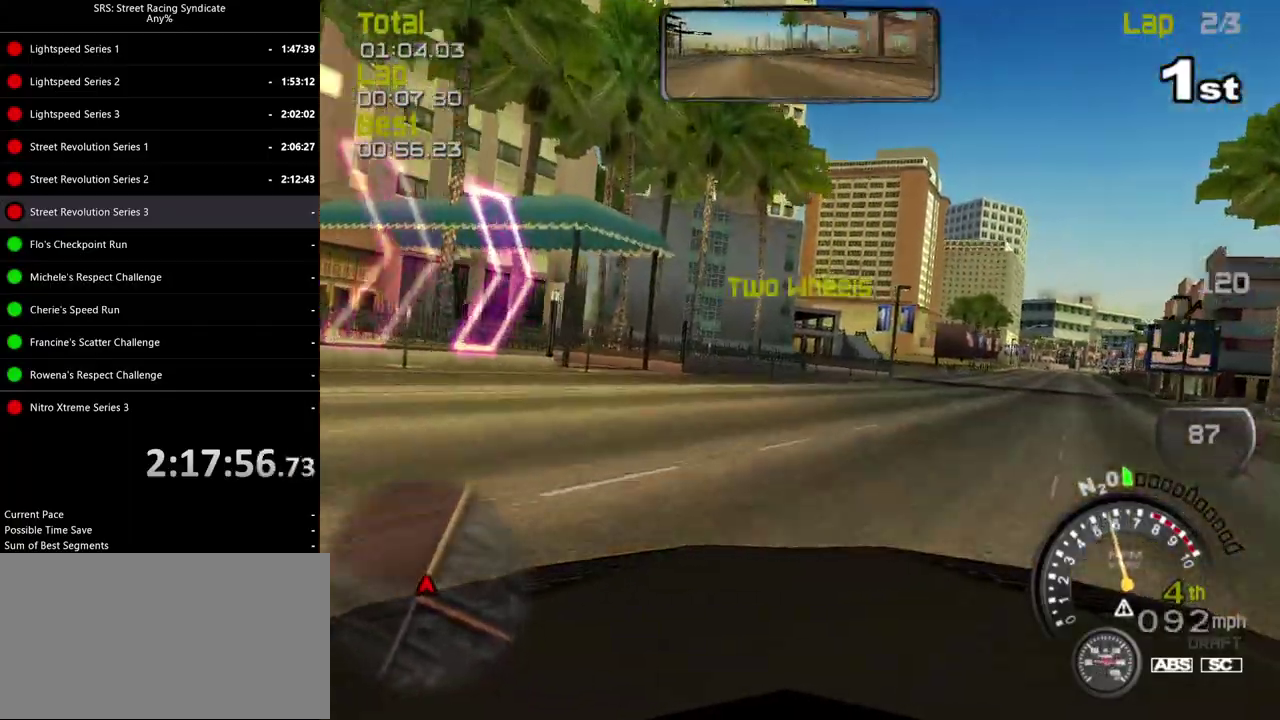
{"buttons": [], "left_stick": "right", "right_stick": "center", "events": []}
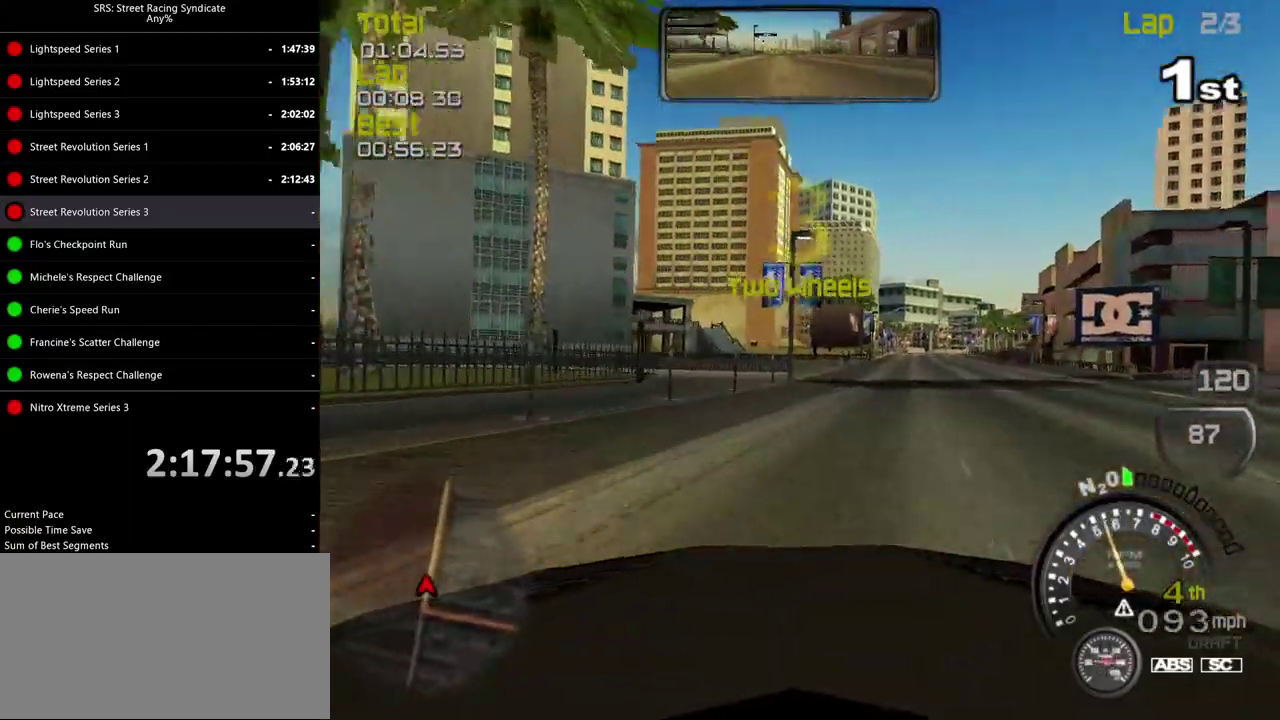
{"buttons": [], "left_stick": "center", "right_stick": "center", "events": [[84, "left_stick", "center"], [284, "left_stick", "right"], [367, "left_stick", "center"]]}
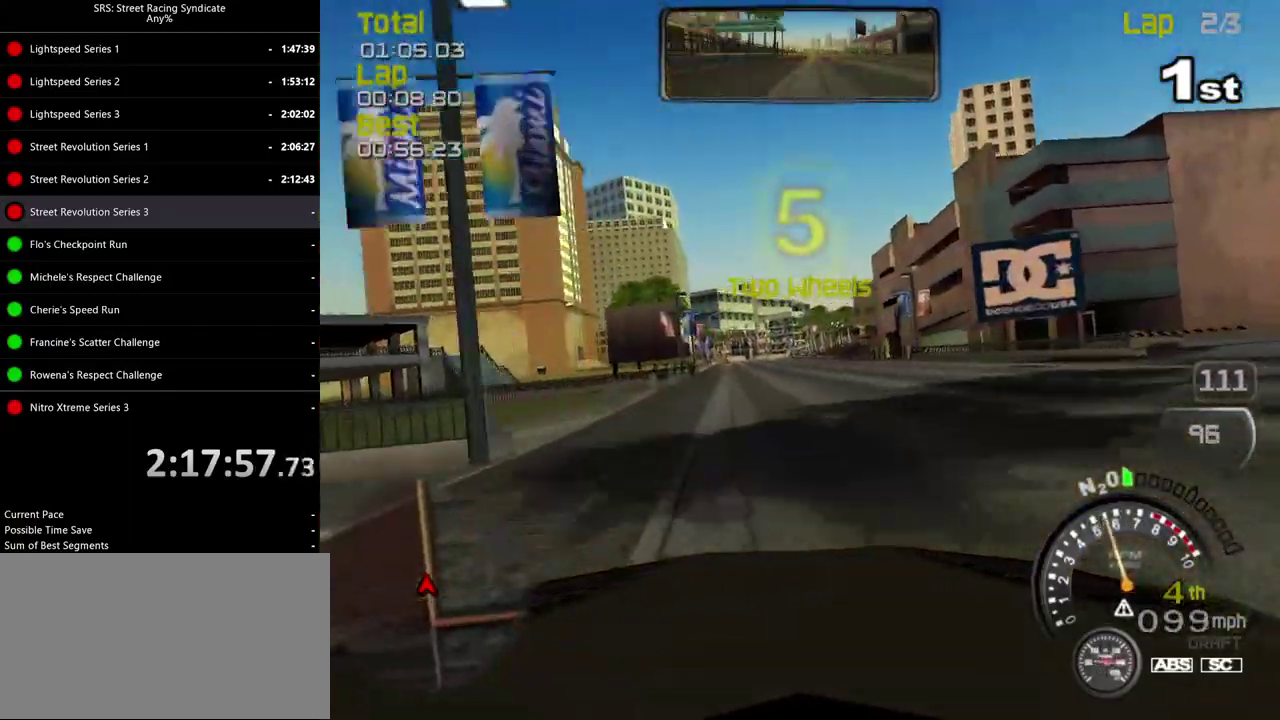
{"buttons": [], "left_stick": "center", "right_stick": "center", "events": []}
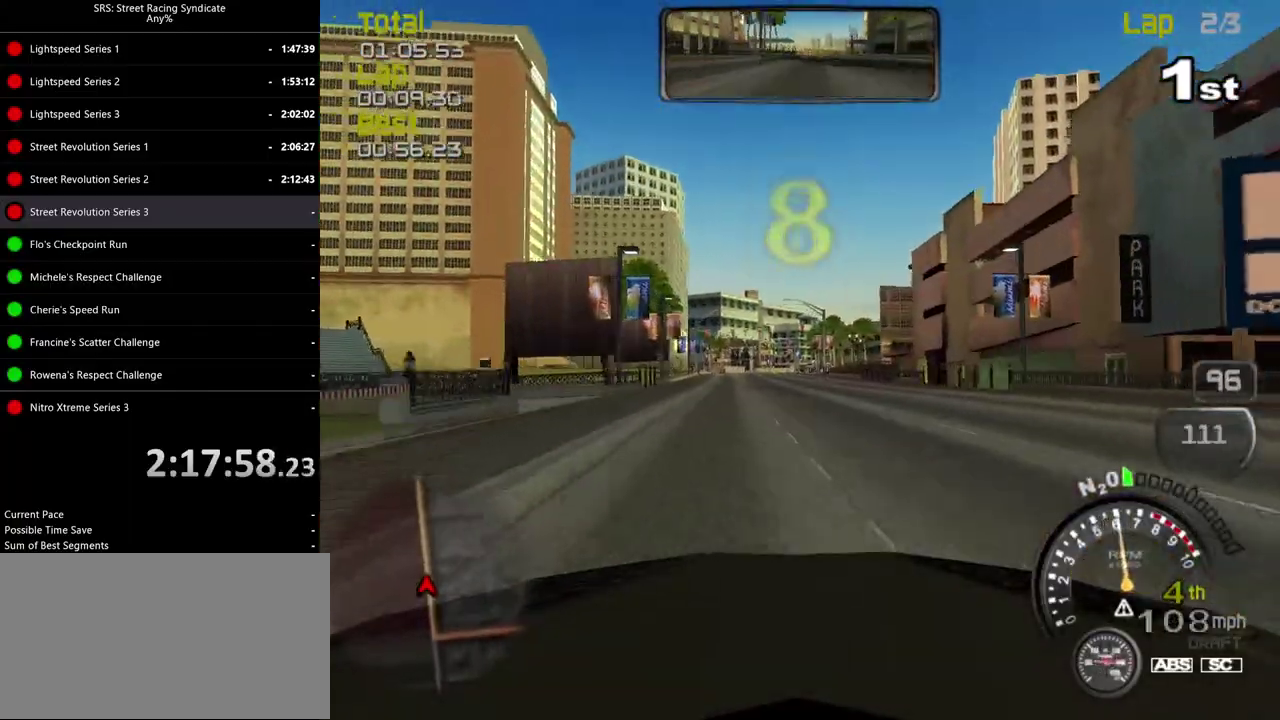
{"buttons": [], "left_stick": "center", "right_stick": "center", "events": []}
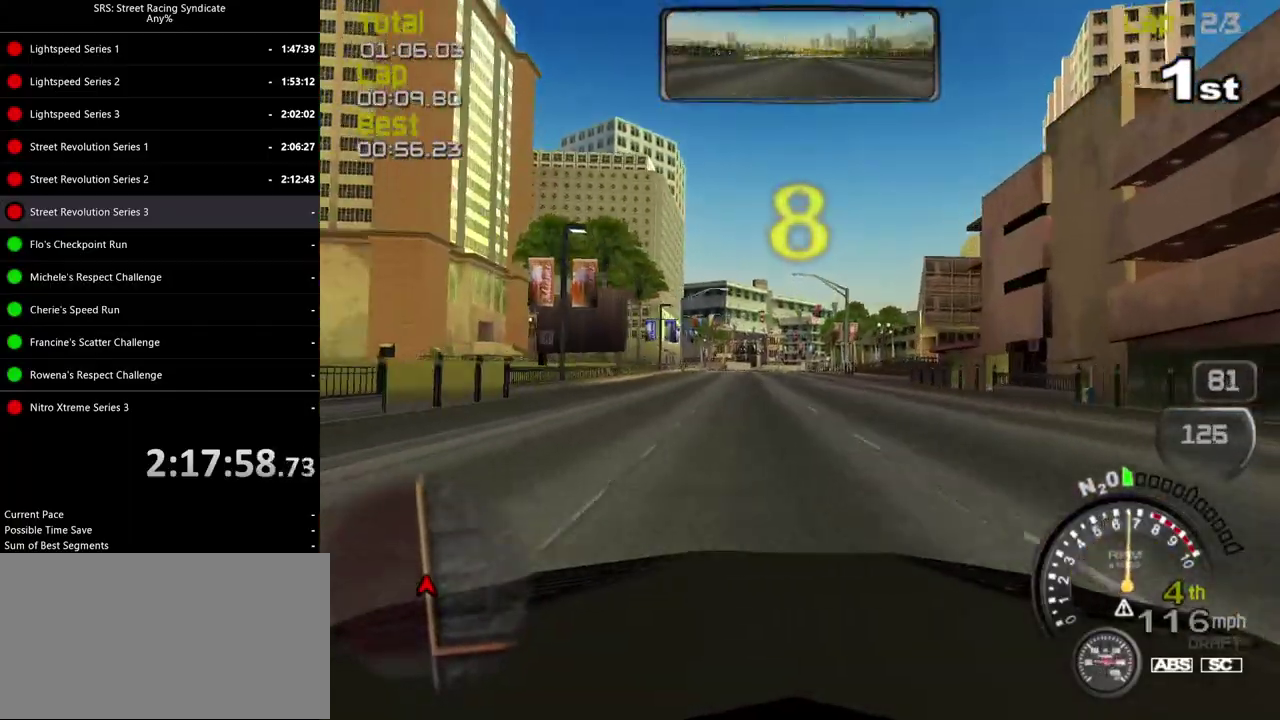
{"buttons": [], "left_stick": "left", "right_stick": "center", "events": [[117, "TRIANGLE", "down"], [250, "TRIANGLE", "up"], [417, "left_stick", "left"]]}
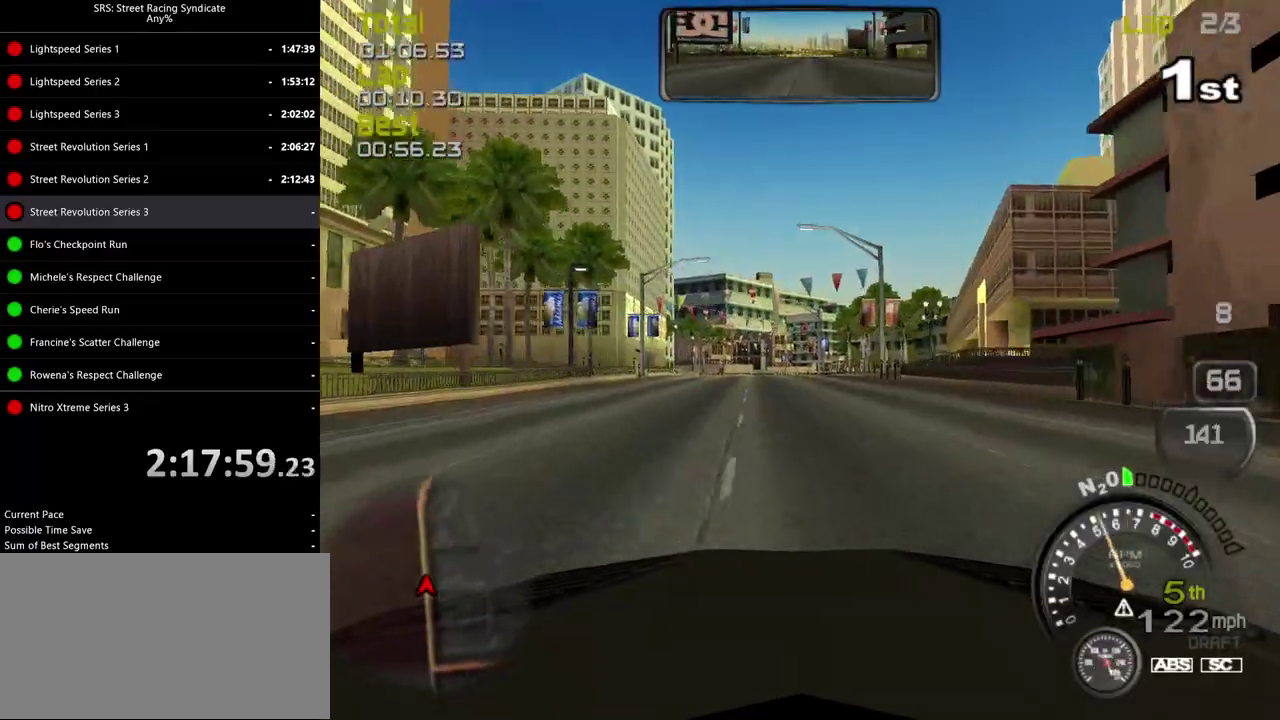
{"buttons": [], "left_stick": "center", "right_stick": "center", "events": [[17, "left_stick", "center"], [367, "left_stick", "left"], [451, "left_stick", "center"]]}
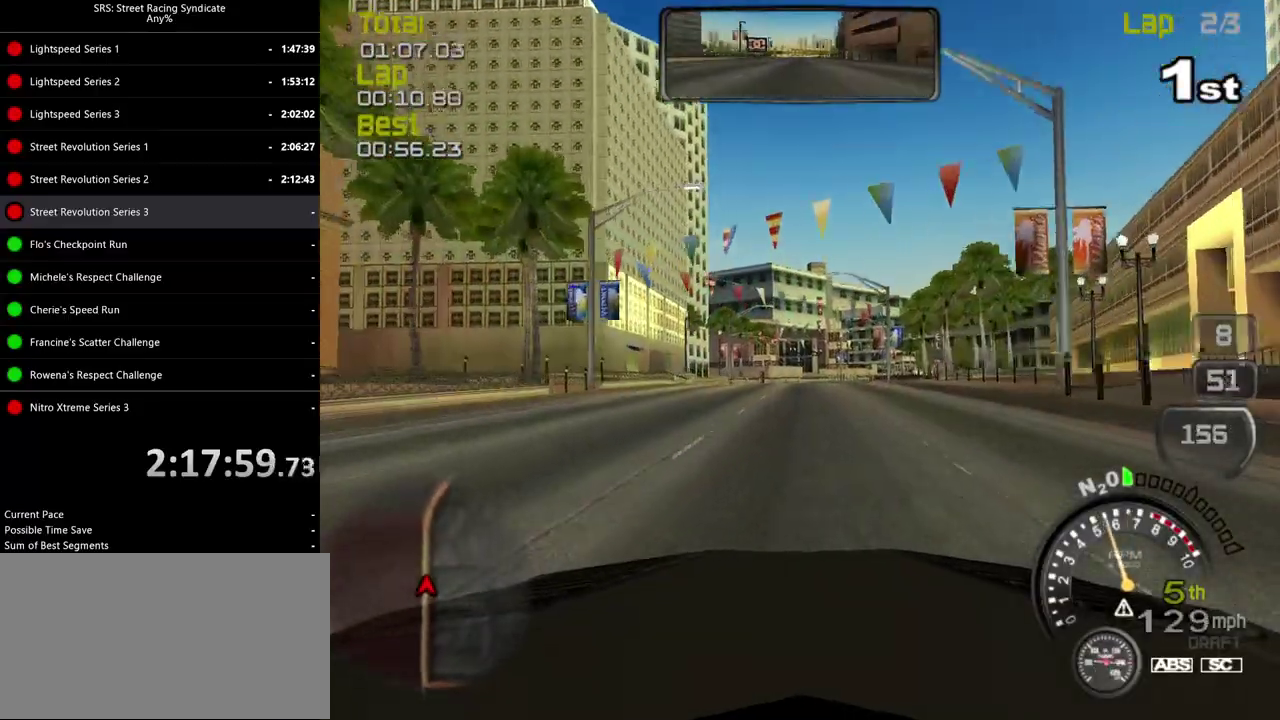
{"buttons": [], "left_stick": "center", "right_stick": "center", "events": []}
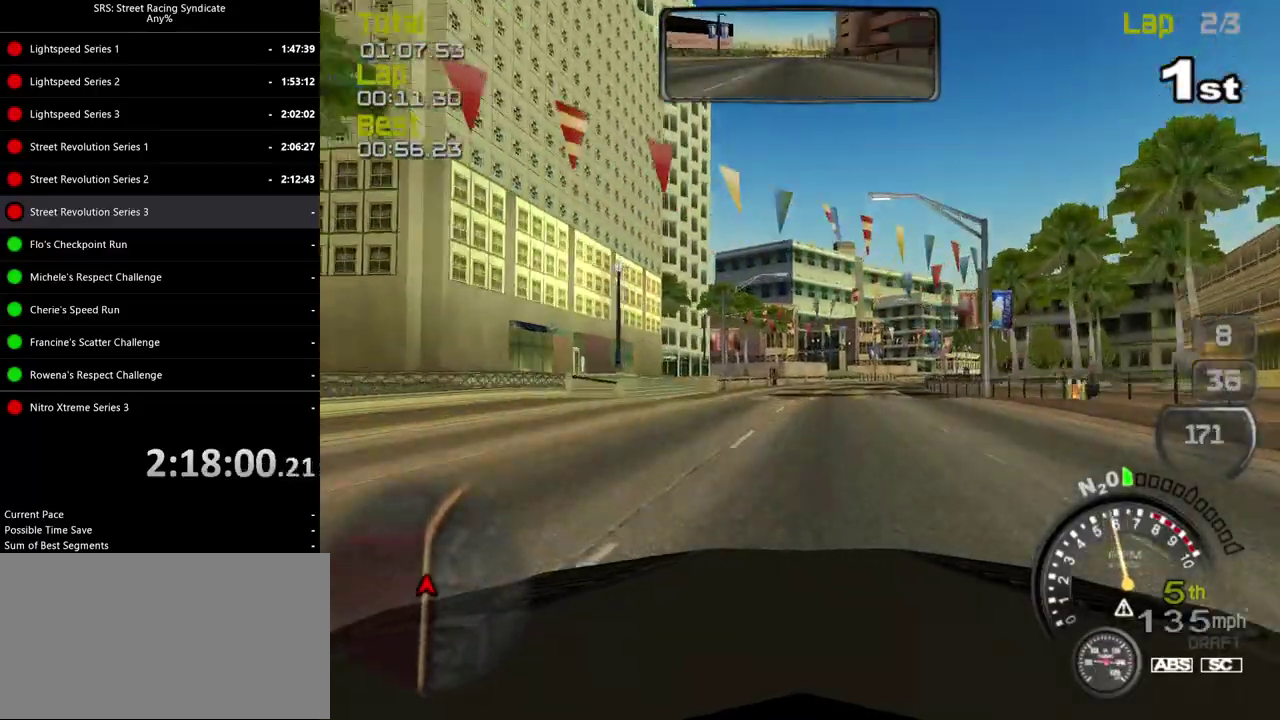
{"buttons": [], "left_stick": "right", "right_stick": "center", "events": [[417, "left_stick", "right"]]}
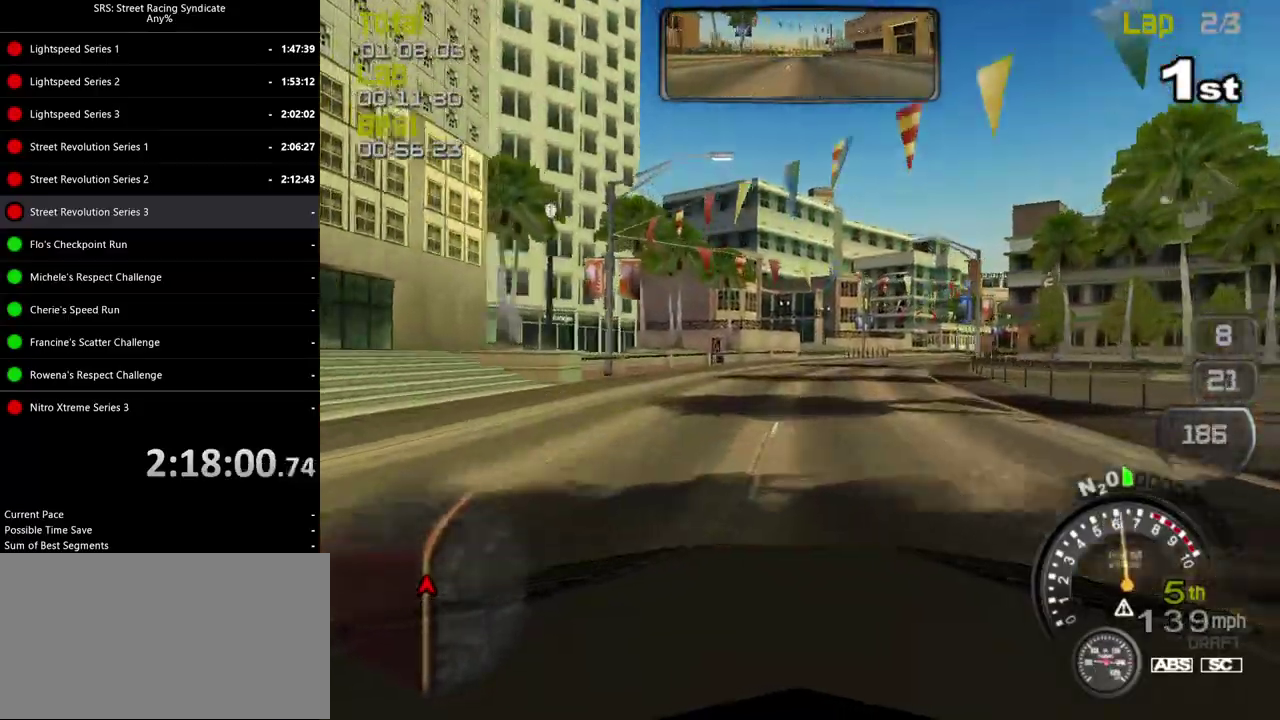
{"buttons": [], "left_stick": "right", "right_stick": "center", "events": []}
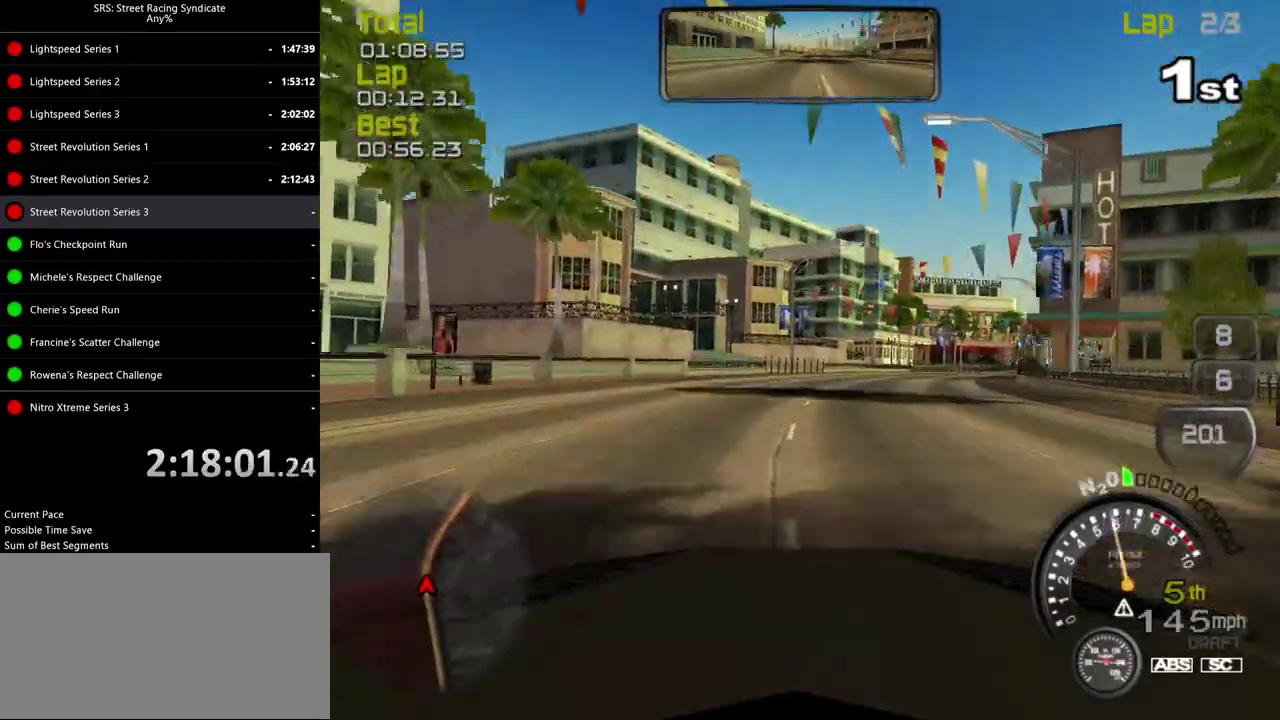
{"buttons": [], "left_stick": "right", "right_stick": "center", "events": [[117, "left_stick", "center"], [217, "left_stick", "right"]]}
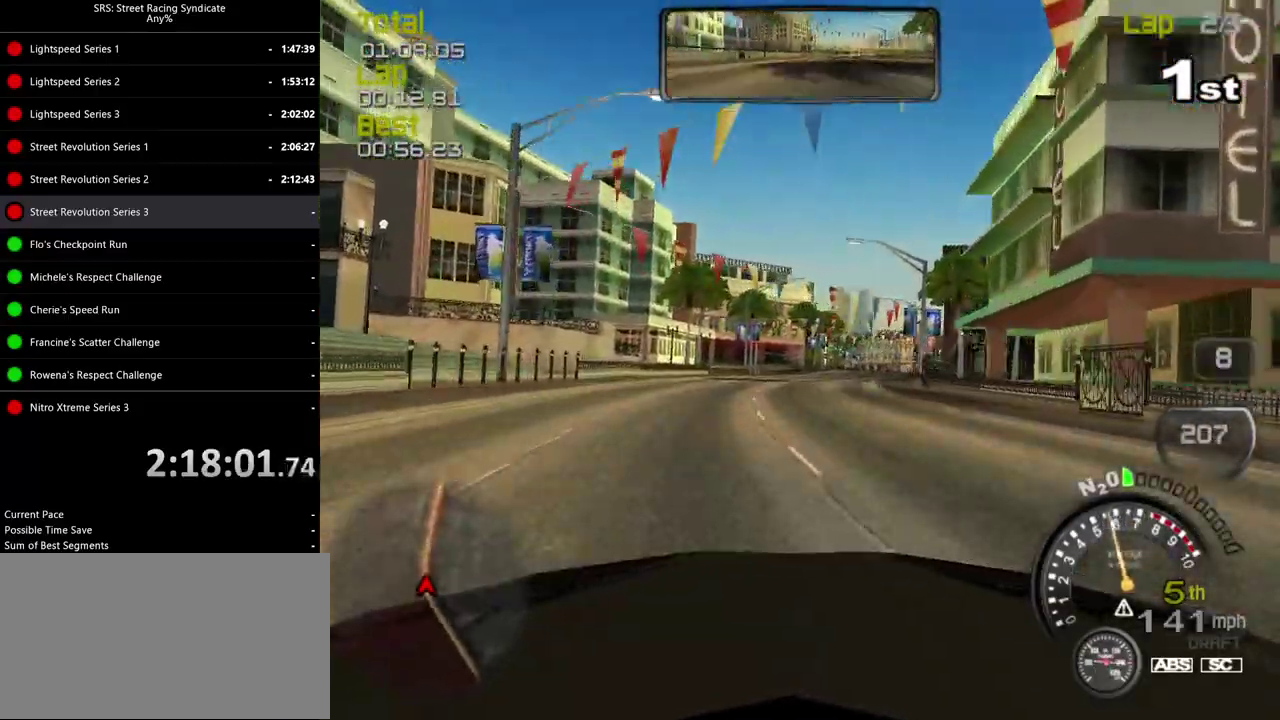
{"buttons": [], "left_stick": "right", "right_stick": "center", "events": []}
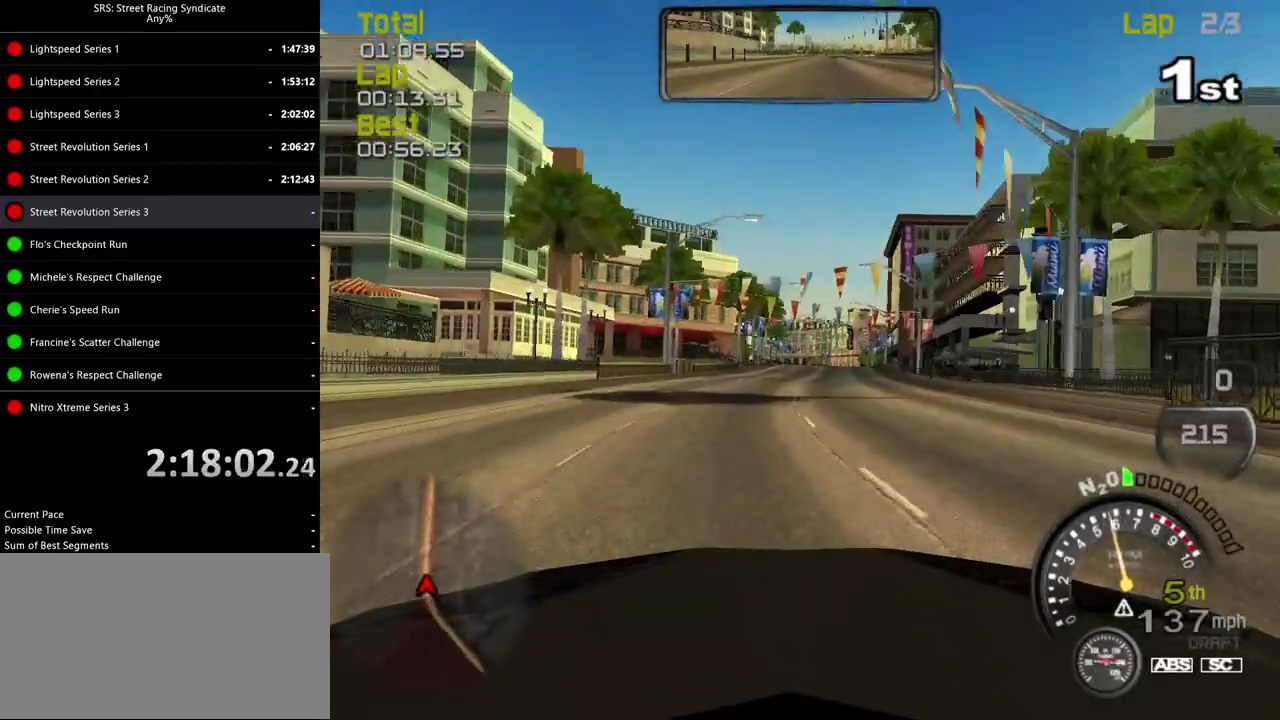
{"buttons": [], "left_stick": "center", "right_stick": "center", "events": [[100, "left_stick", "center"], [251, "left_stick", "left"], [367, "left_stick", "center"]]}
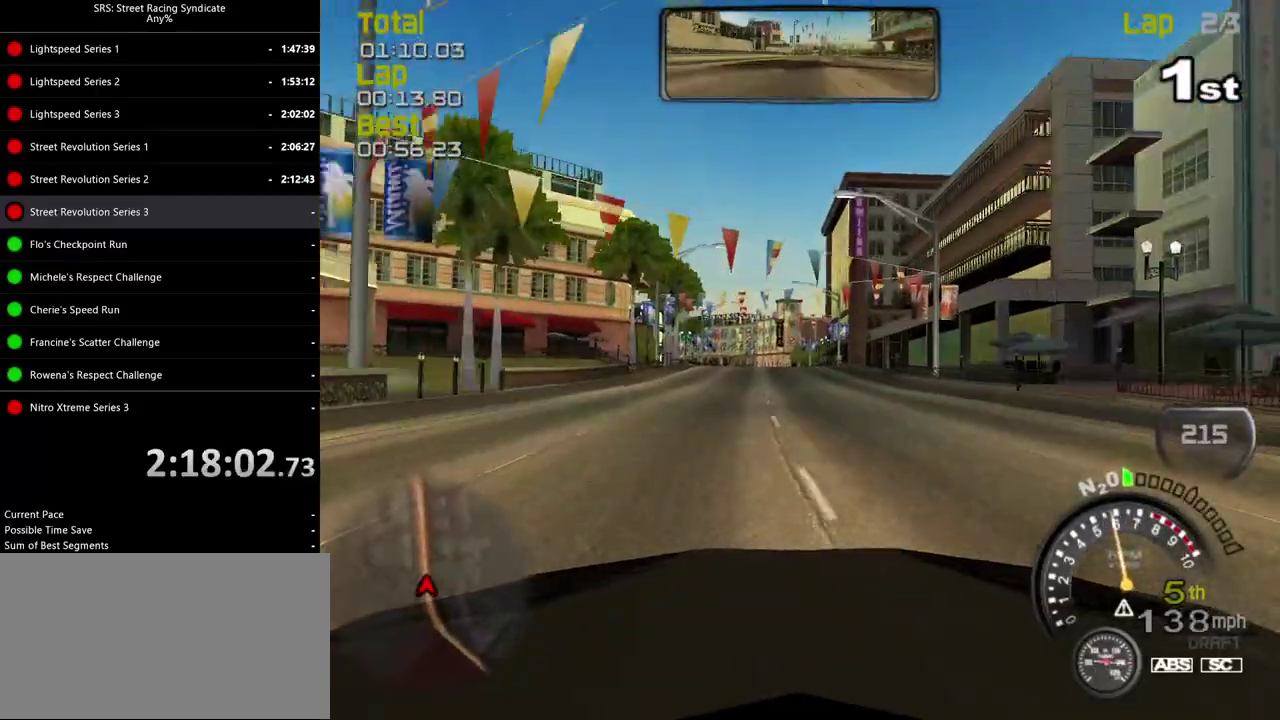
{"buttons": [], "left_stick": "center", "right_stick": "center", "events": []}
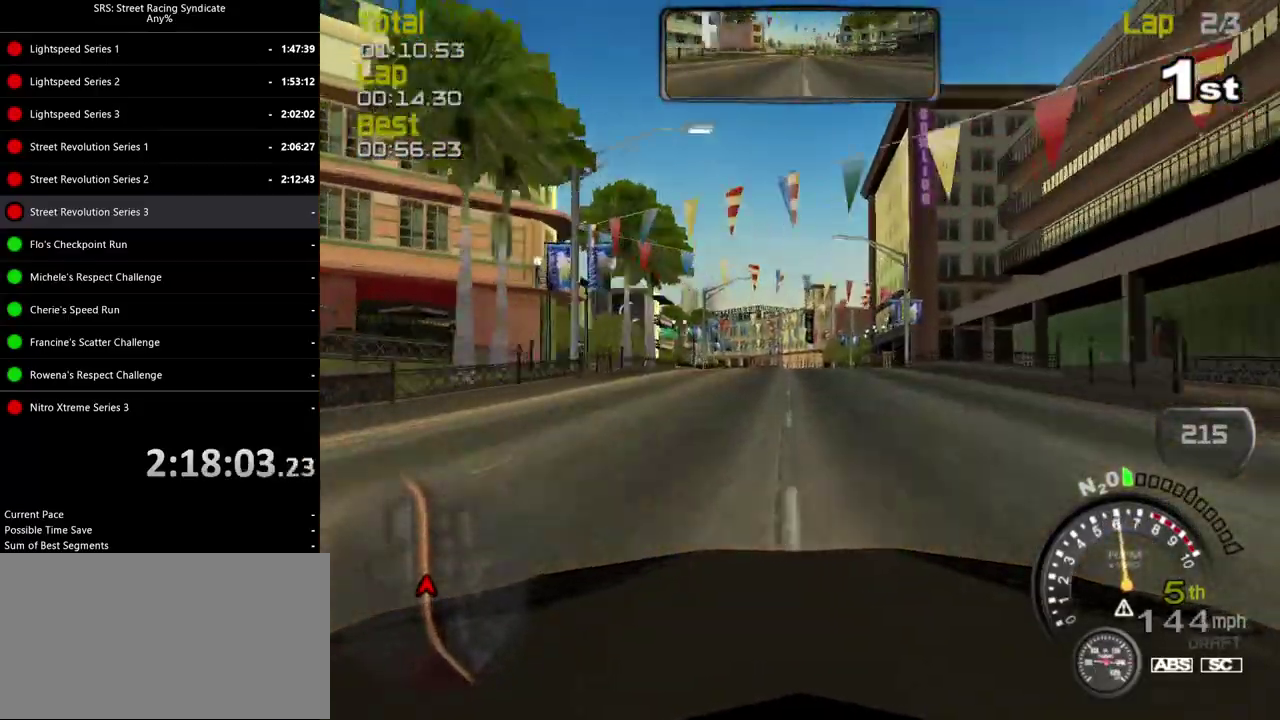
{"buttons": [], "left_stick": "left", "right_stick": "center"}
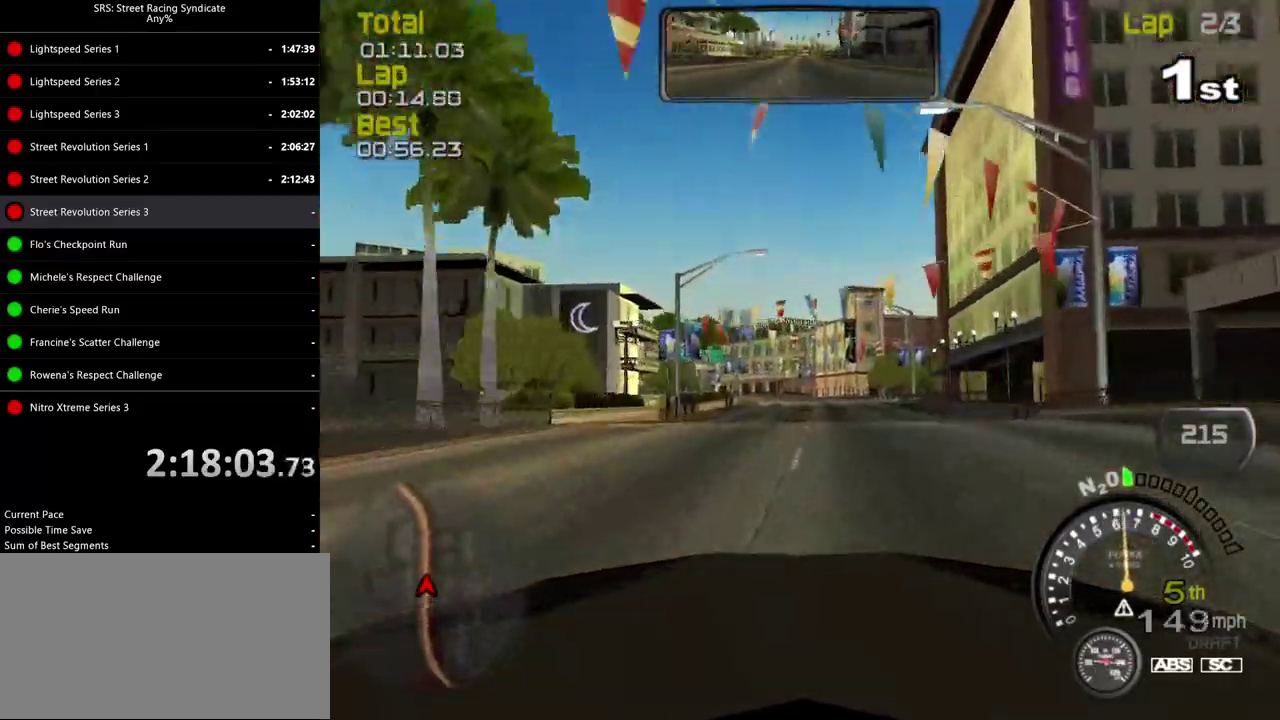
{"buttons": [], "left_stick": "center", "right_stick": "center"}
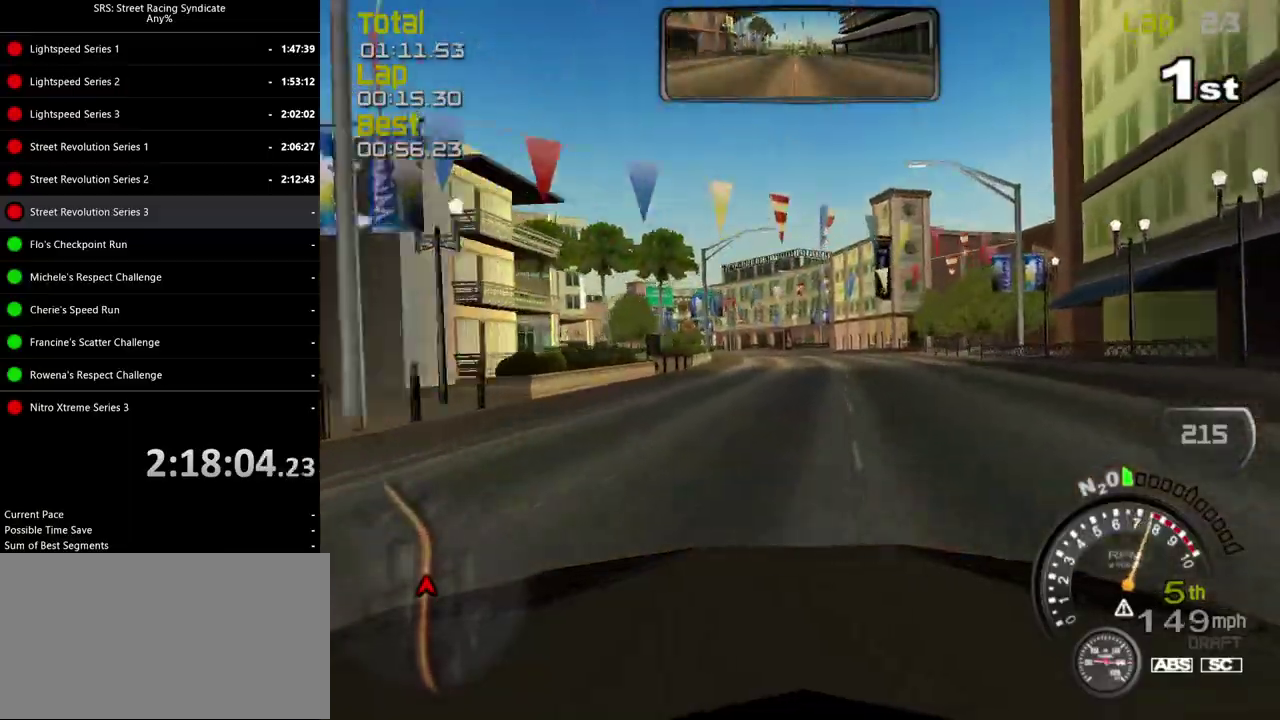
{"buttons": [], "left_stick": "center", "right_stick": "center", "events": [[134, "left_stick", "left"], [301, "left_stick", "center"]]}
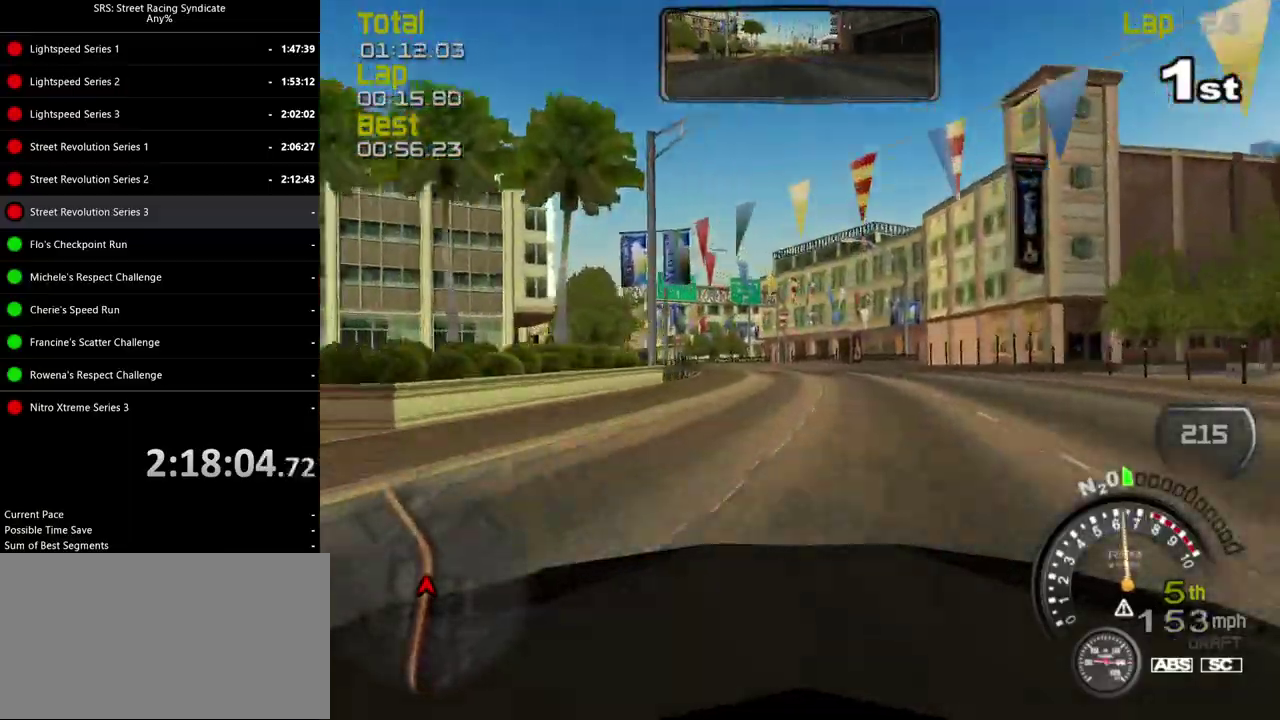
{"buttons": [], "left_stick": "left", "right_stick": "center", "events": [[50, "left_stick", "left"], [284, "left_stick", "center"], [350, "left_stick", "left"]]}
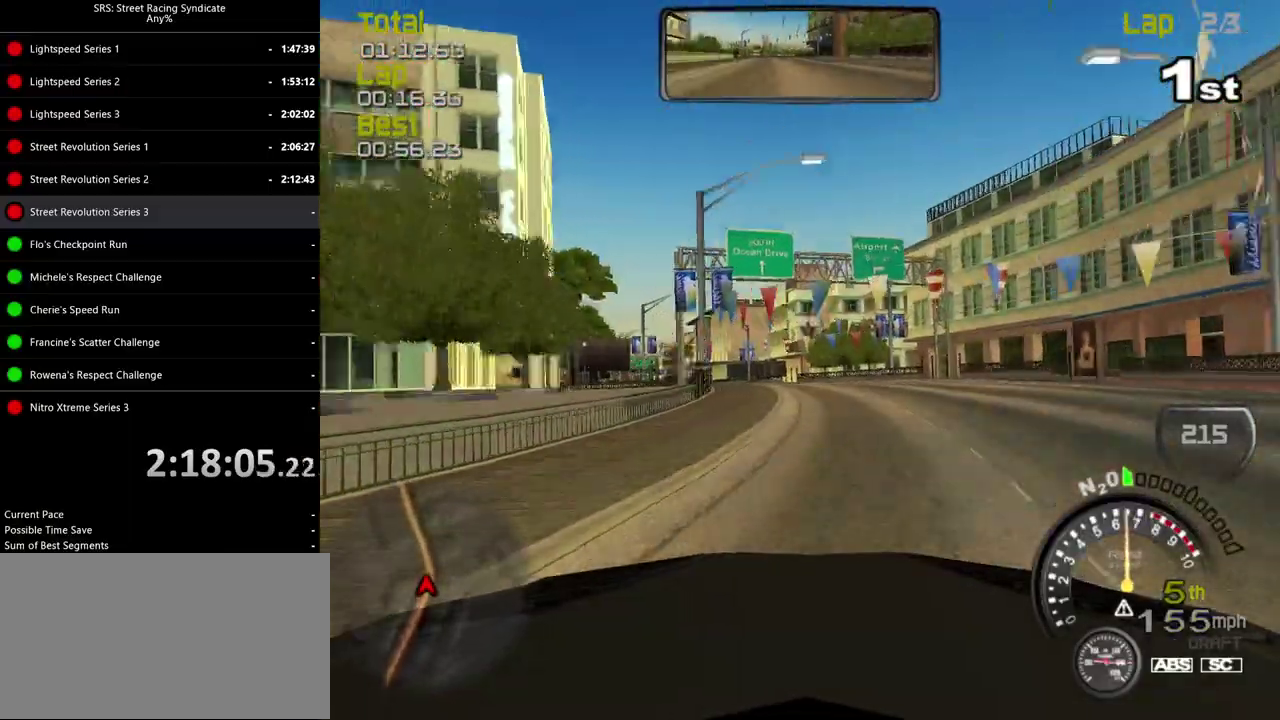
{"buttons": [], "left_stick": "left", "right_stick": "center", "events": [[367, "left_stick", "center"], [417, "left_stick", "left"]]}
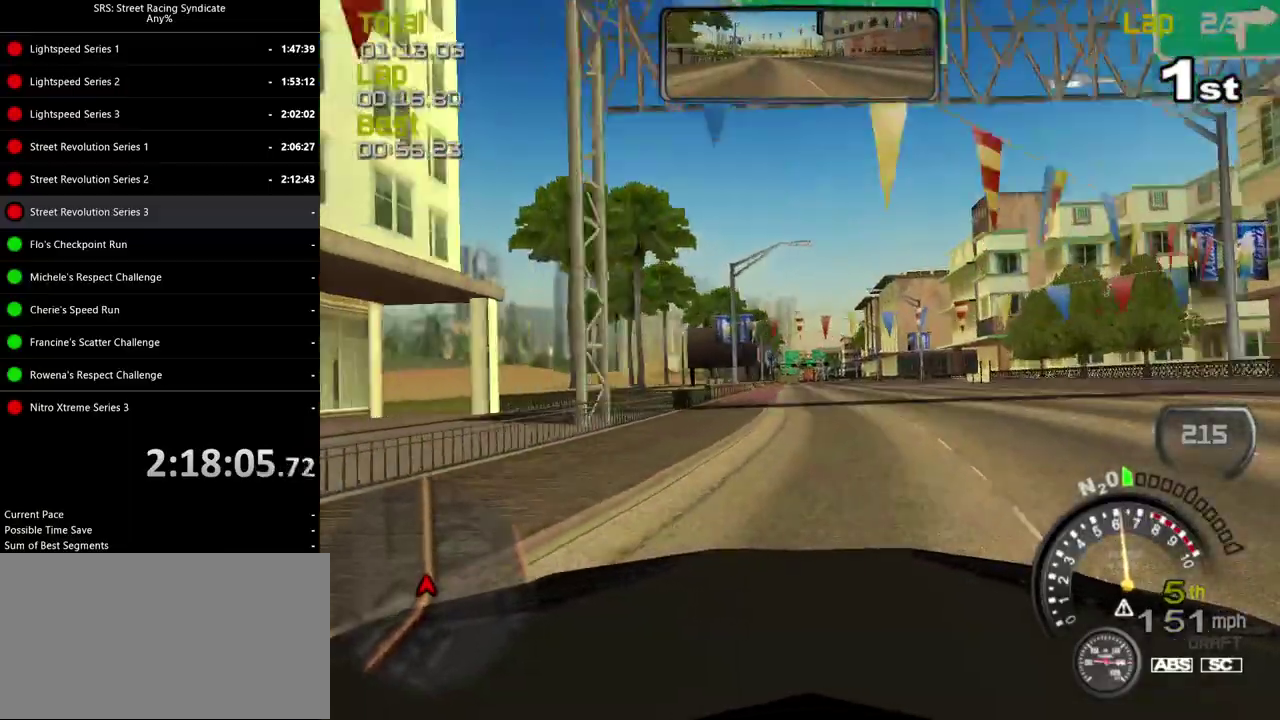
{"buttons": [], "left_stick": "left", "right_stick": "center", "events": [[83, "left_stick", "up-left"], [183, "left_stick", "left"], [334, "left_stick", "center"], [400, "left_stick", "left"]]}
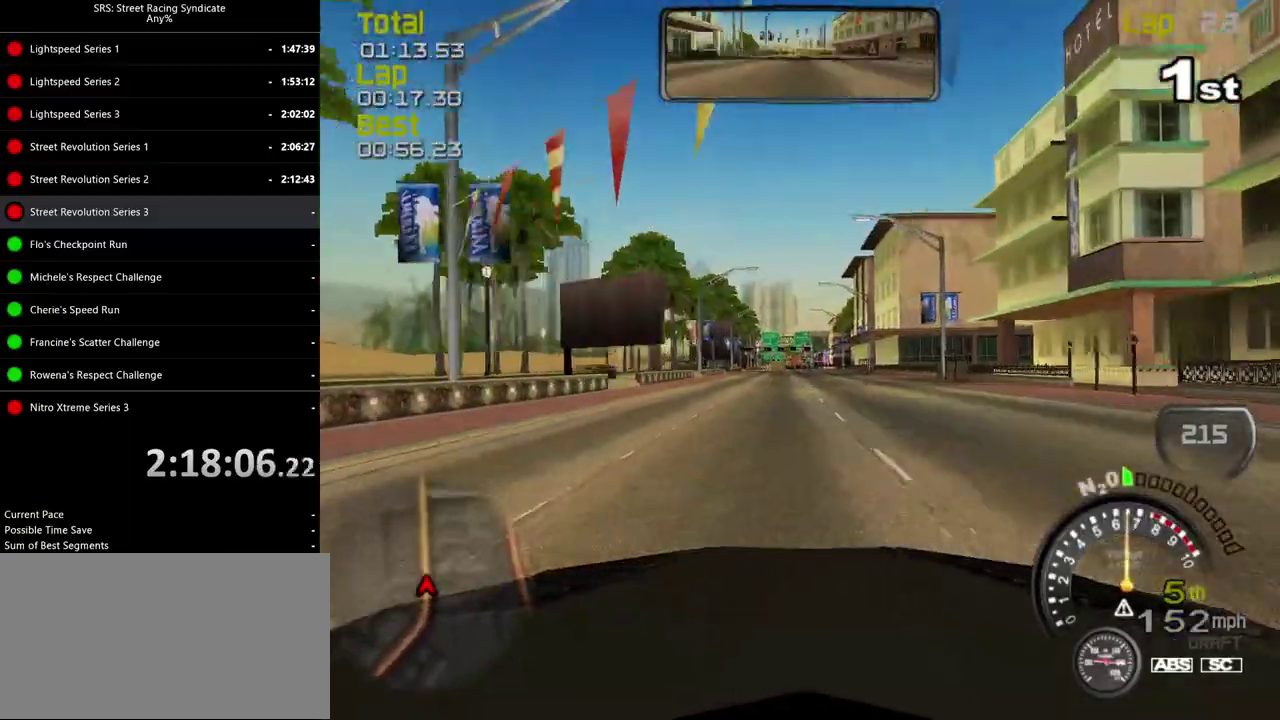
{"buttons": [], "left_stick": "center", "right_stick": "center", "events": [[34, "left_stick", "center"], [151, "left_stick", "left"], [267, "left_stick", "center"]]}